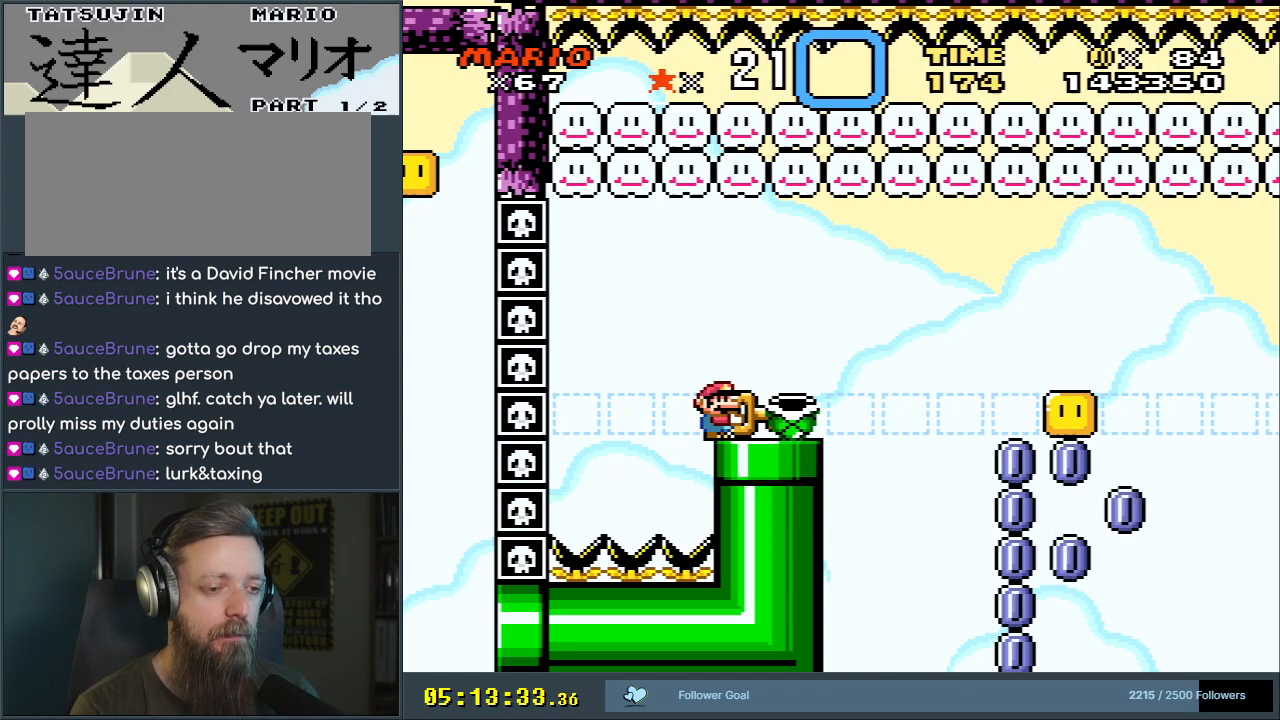
Gameplay with a controller (Nintendo layout); each line is a JSON object with the inputs held at the frame after it. "events" lists button and stick changes between this image and that frame as [ms after this image, input, new state], when the widget could be followed in between. Not read: L3 R3.
{"buttons": ["Y"], "events": []}
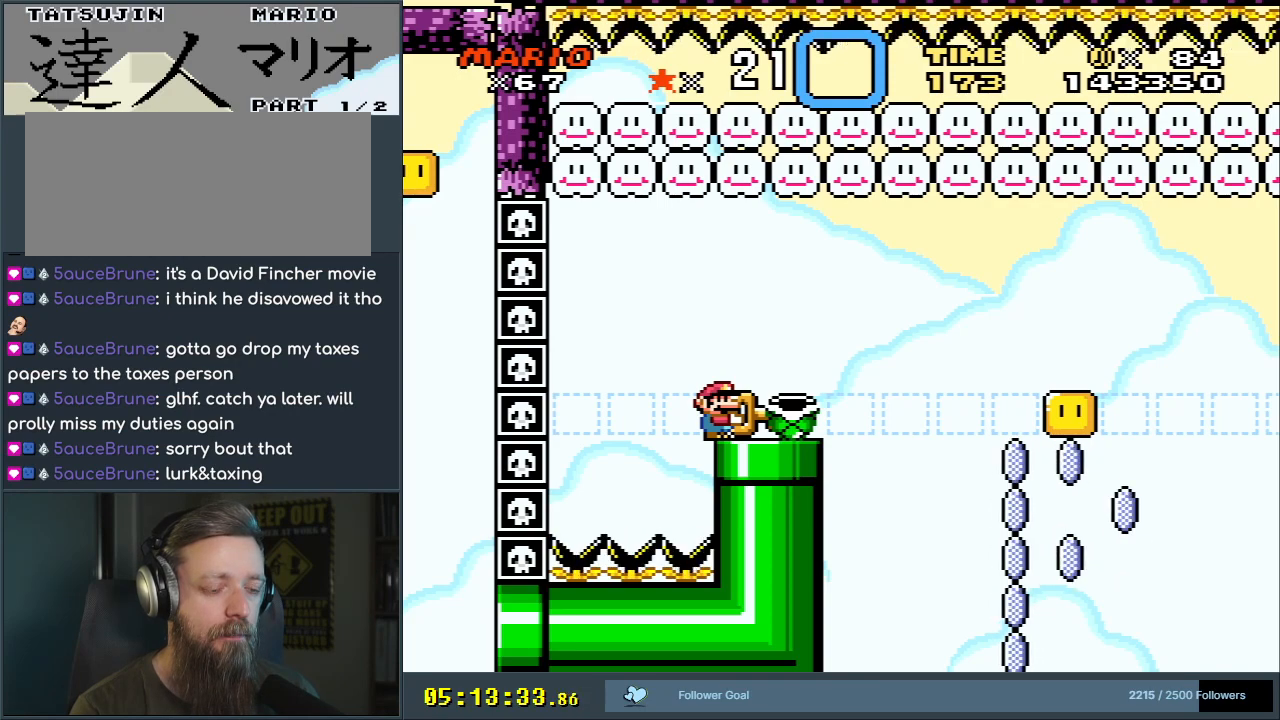
{"buttons": ["Y"], "events": []}
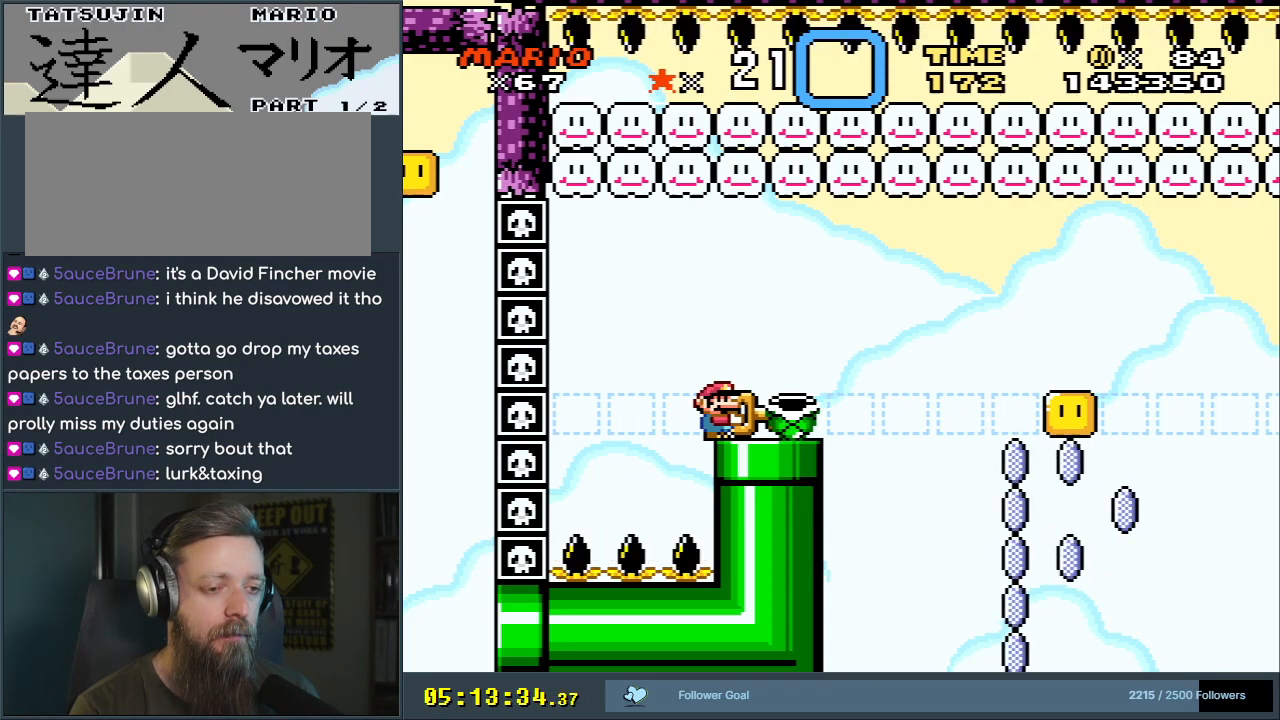
{"buttons": ["Y"], "events": []}
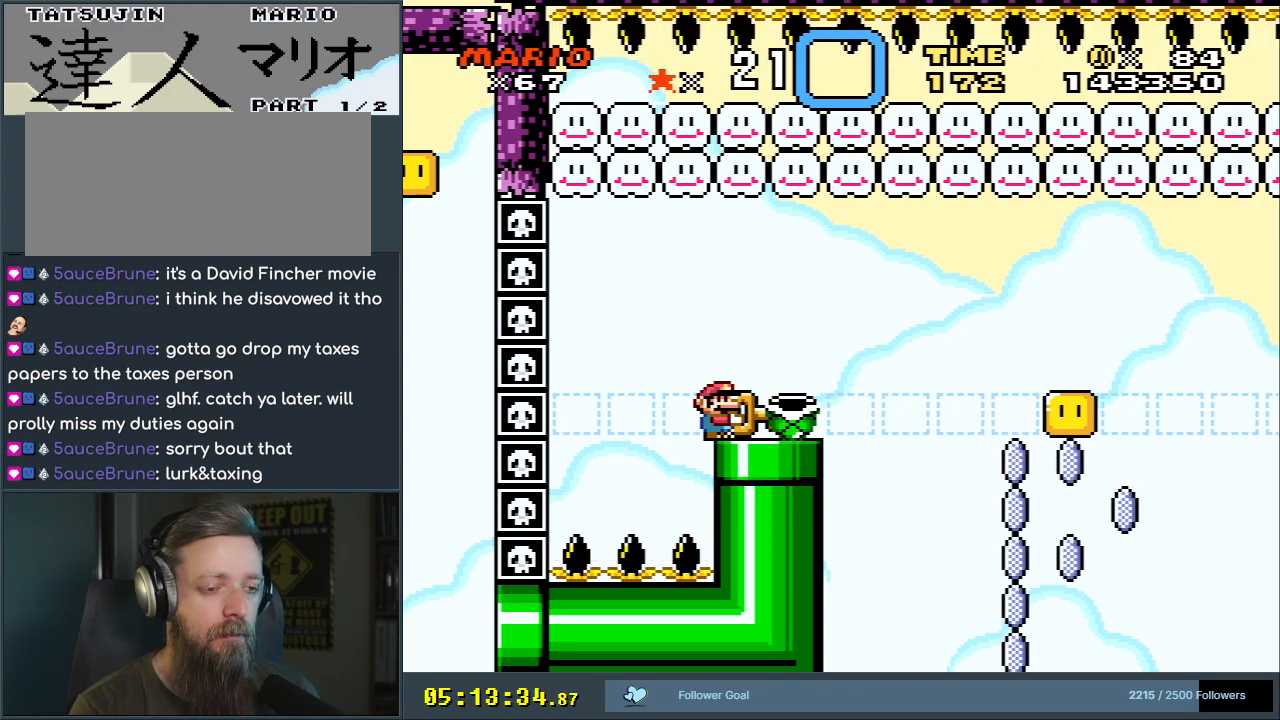
{"buttons": ["Y"], "events": []}
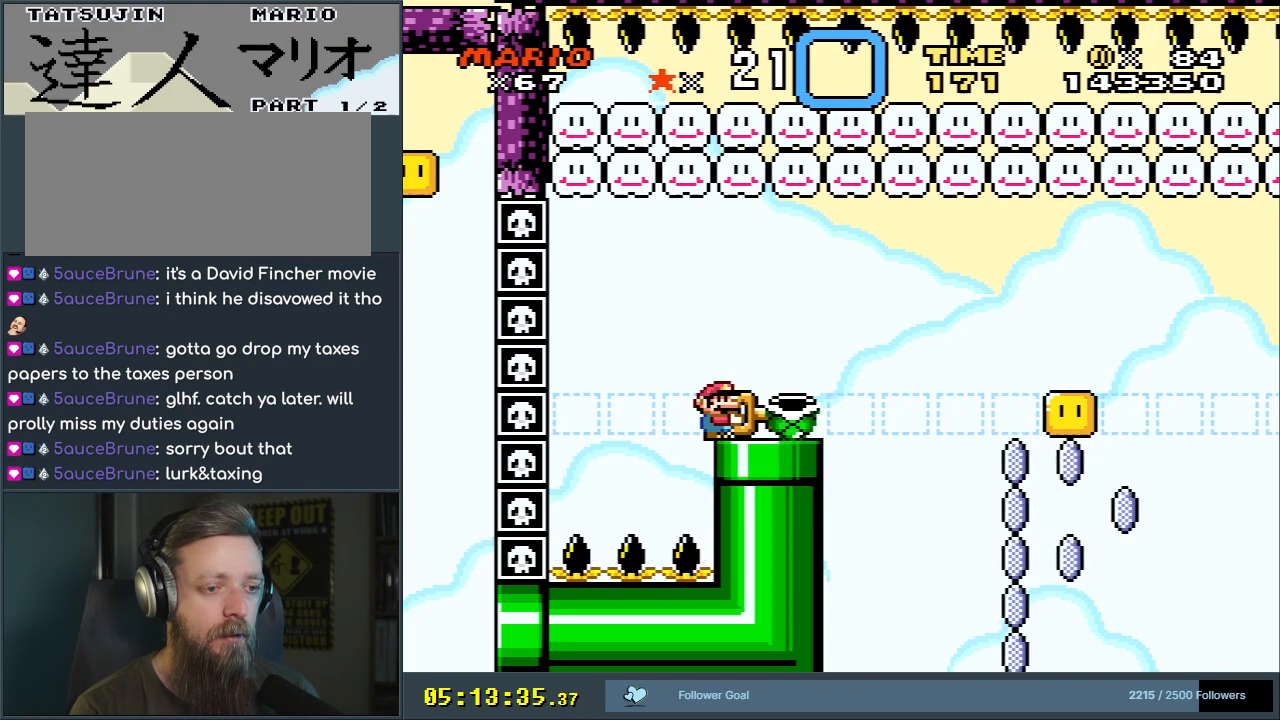
{"buttons": ["Y"], "events": []}
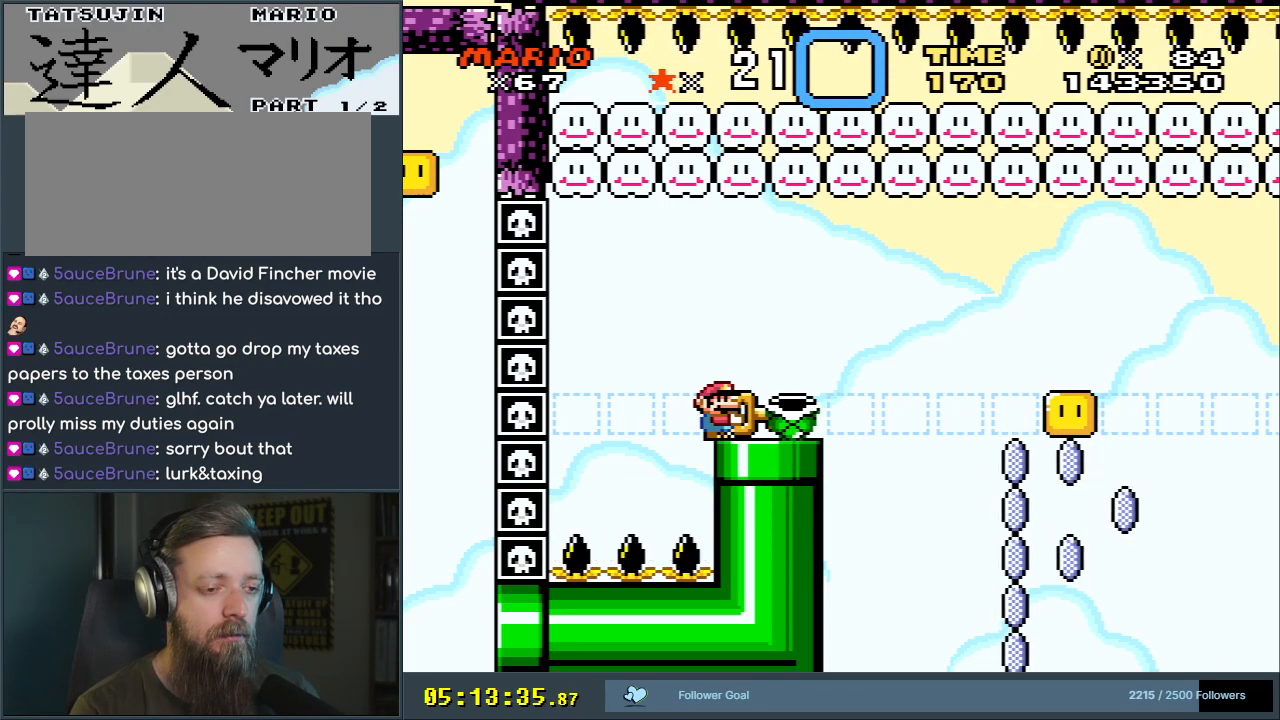
{"buttons": ["Y"], "events": []}
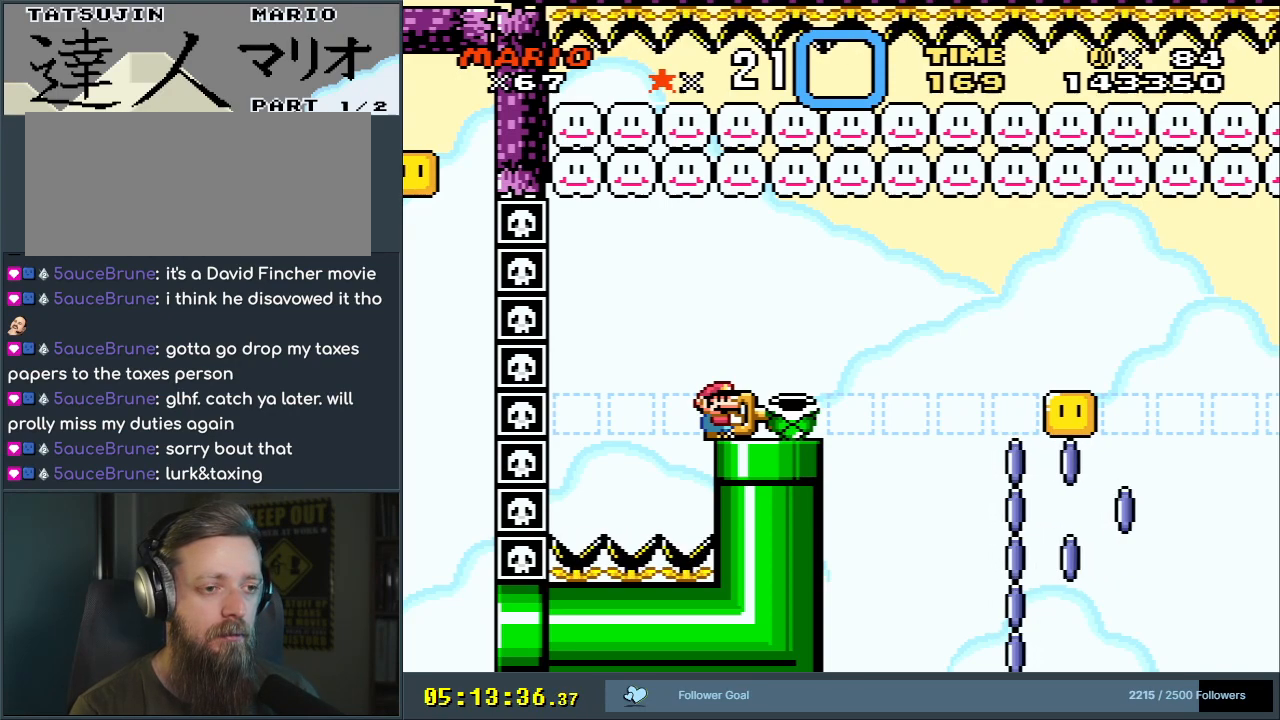
{"buttons": ["Y", "DPAD_RIGHT"], "events": [[17, "DPAD_RIGHT", "down"], [33, "DPAD_RIGHT", "up"], [250, "DPAD_RIGHT", "down"], [283, "DPAD_RIGHT", "up"], [483, "DPAD_RIGHT", "down"]]}
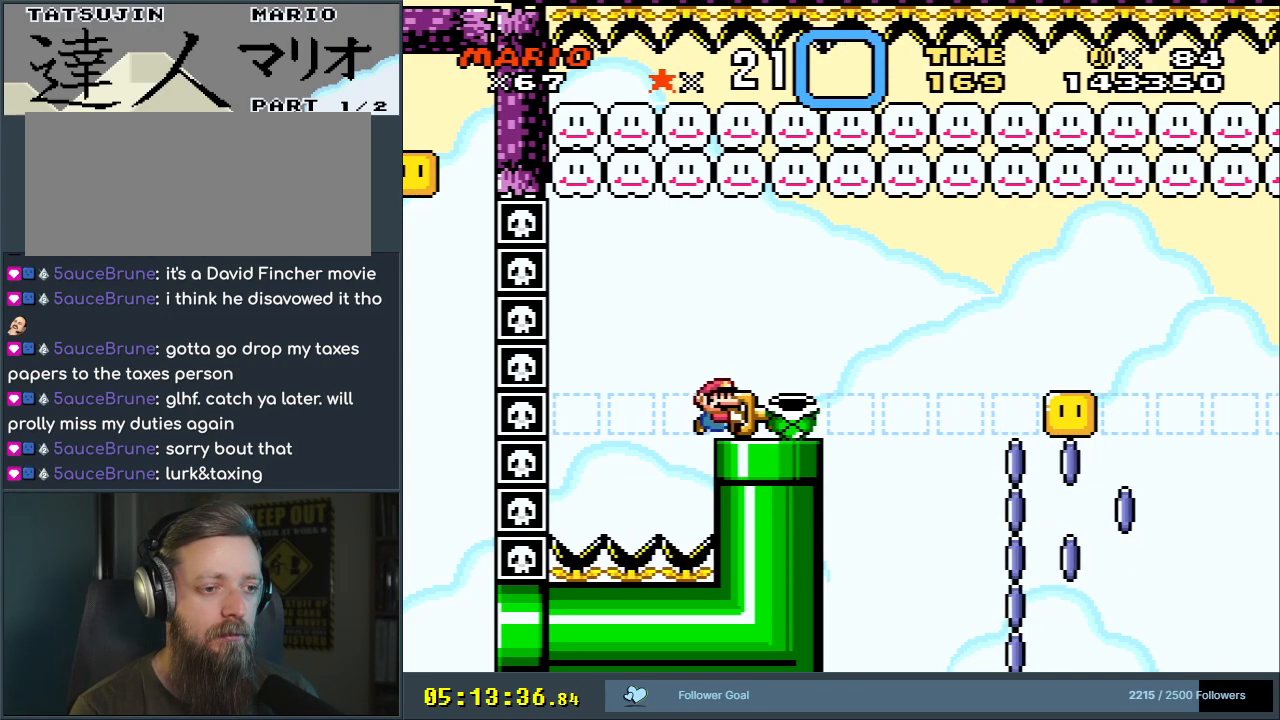
{"buttons": ["B", "Y"], "events": [[50, "DPAD_RIGHT", "up"], [483, "B", "down"]]}
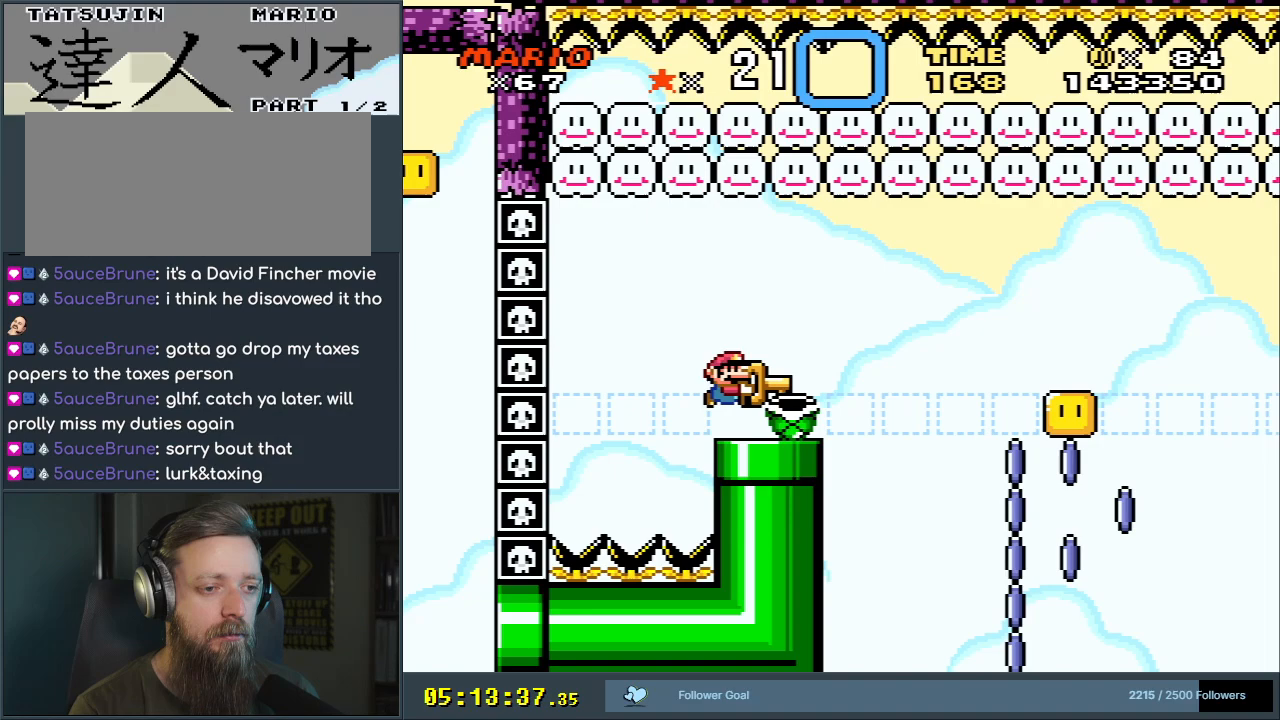
{"buttons": ["DPAD_RIGHT"], "events": [[433, "DPAD_RIGHT", "down"], [483, "Y", "up"], [500, "B", "up"]]}
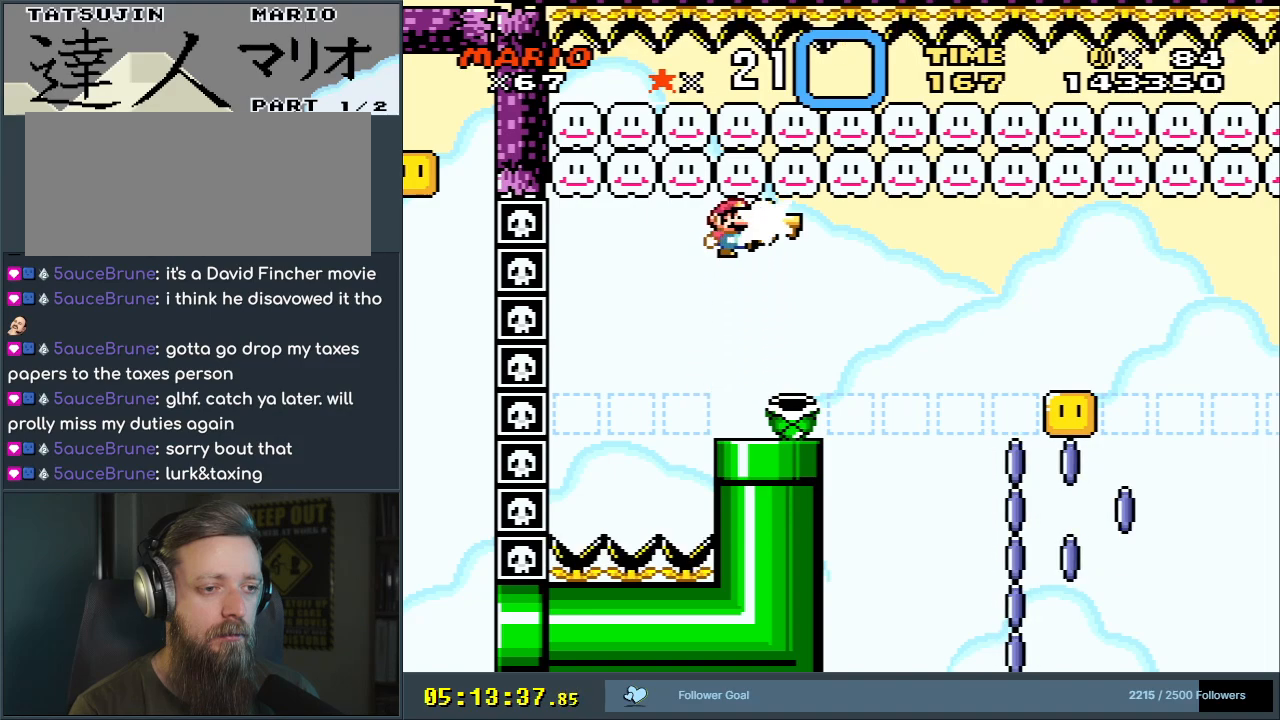
{"buttons": ["Y", "DPAD_LEFT"], "events": [[83, "DPAD_RIGHT", "up"], [133, "Y", "down"], [233, "DPAD_RIGHT", "down"], [333, "DPAD_RIGHT", "up"], [500, "DPAD_LEFT", "down"]]}
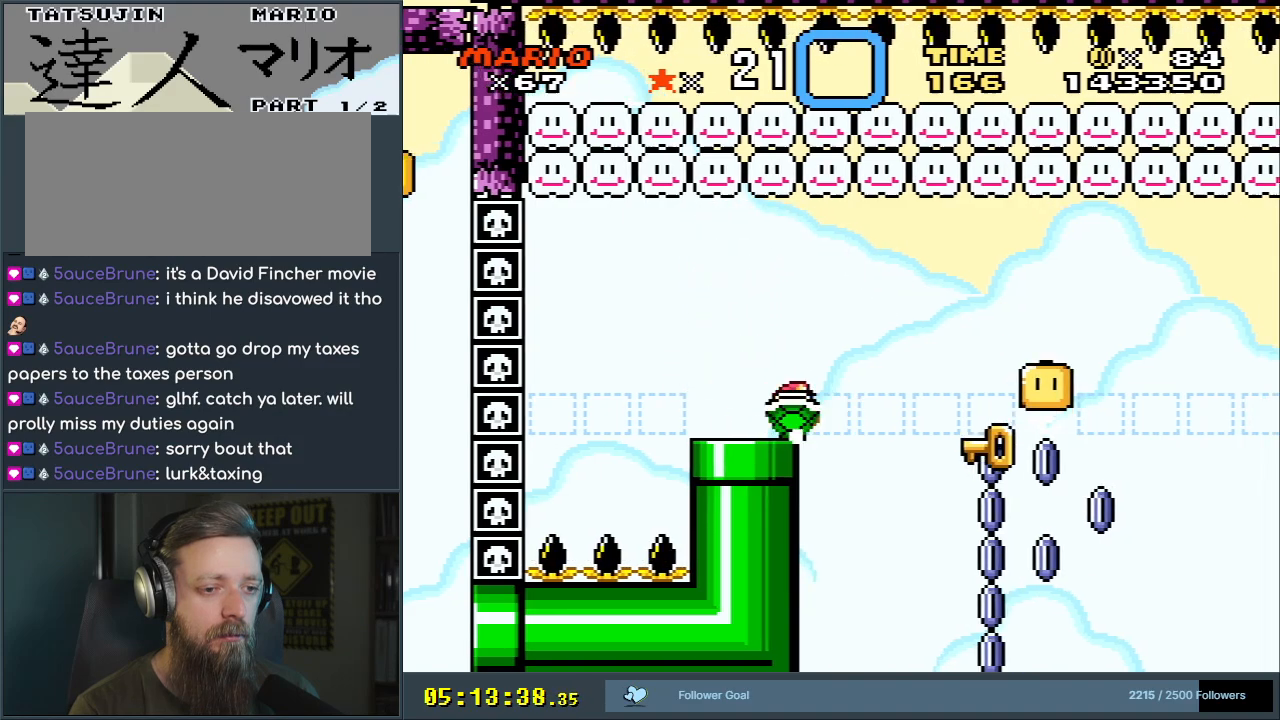
{"buttons": ["Y"], "events": [[117, "DPAD_LEFT", "up"]]}
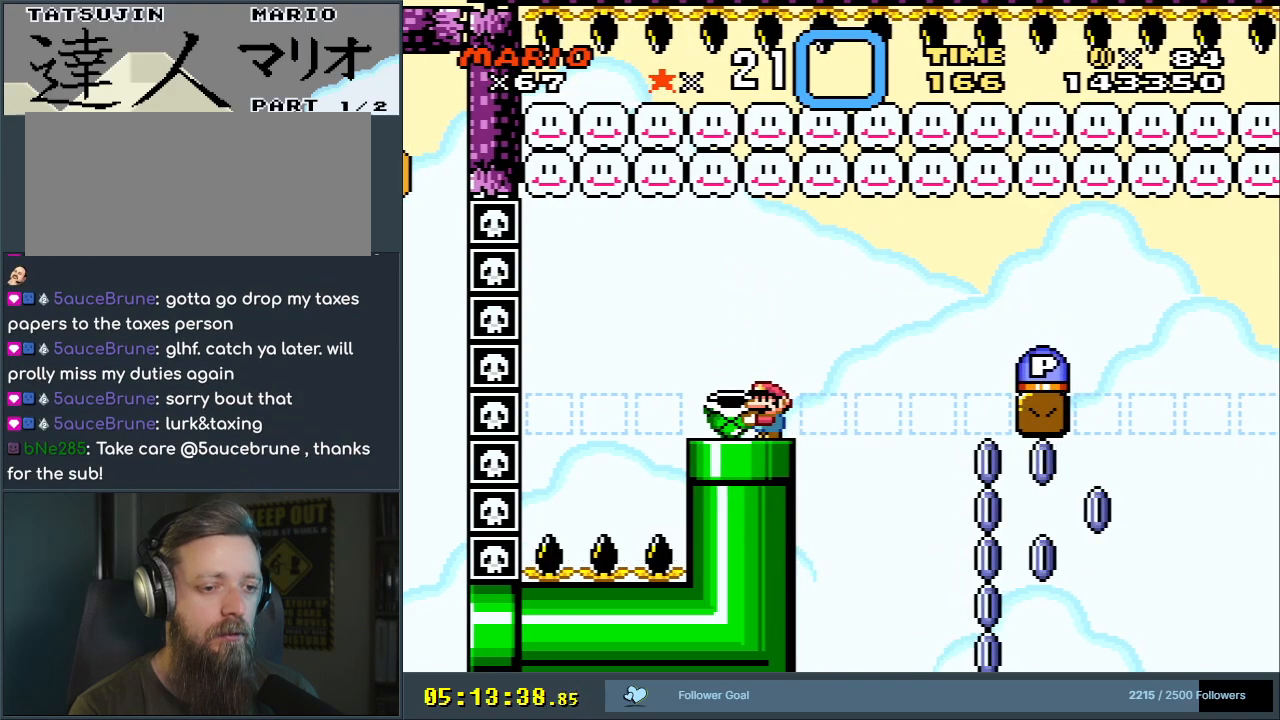
{"buttons": ["Y"], "events": [[67, "DPAD_LEFT", "down"], [167, "DPAD_LEFT", "up"]]}
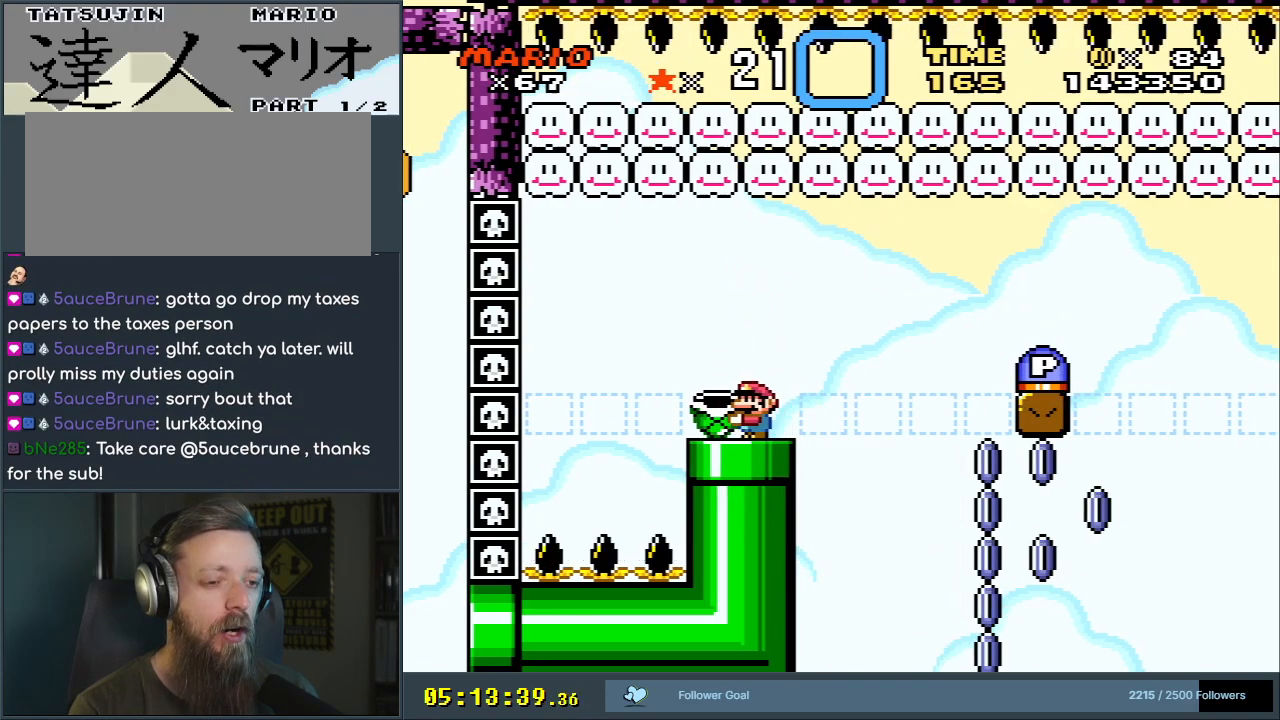
{"buttons": ["Y"], "events": []}
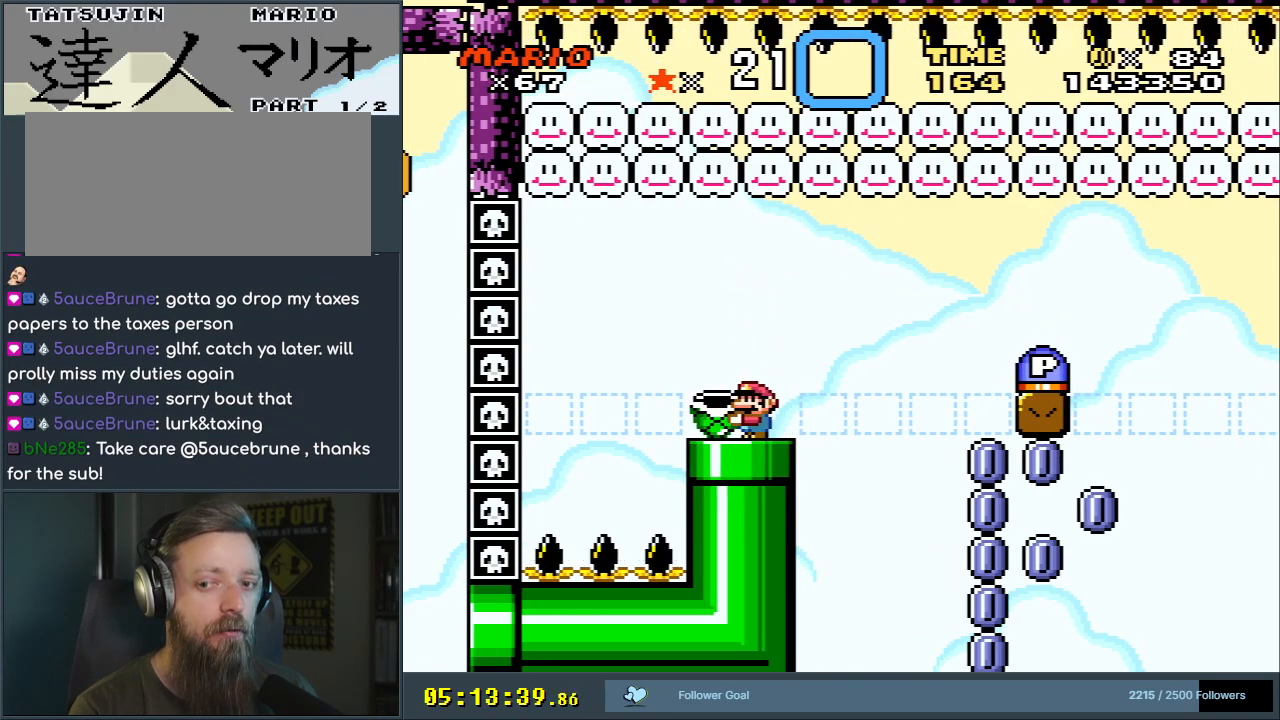
{"buttons": ["Y"], "events": [[67, "DPAD_LEFT", "down"], [133, "DPAD_LEFT", "up"], [183, "DPAD_DOWN", "down"], [367, "DPAD_DOWN", "up"]]}
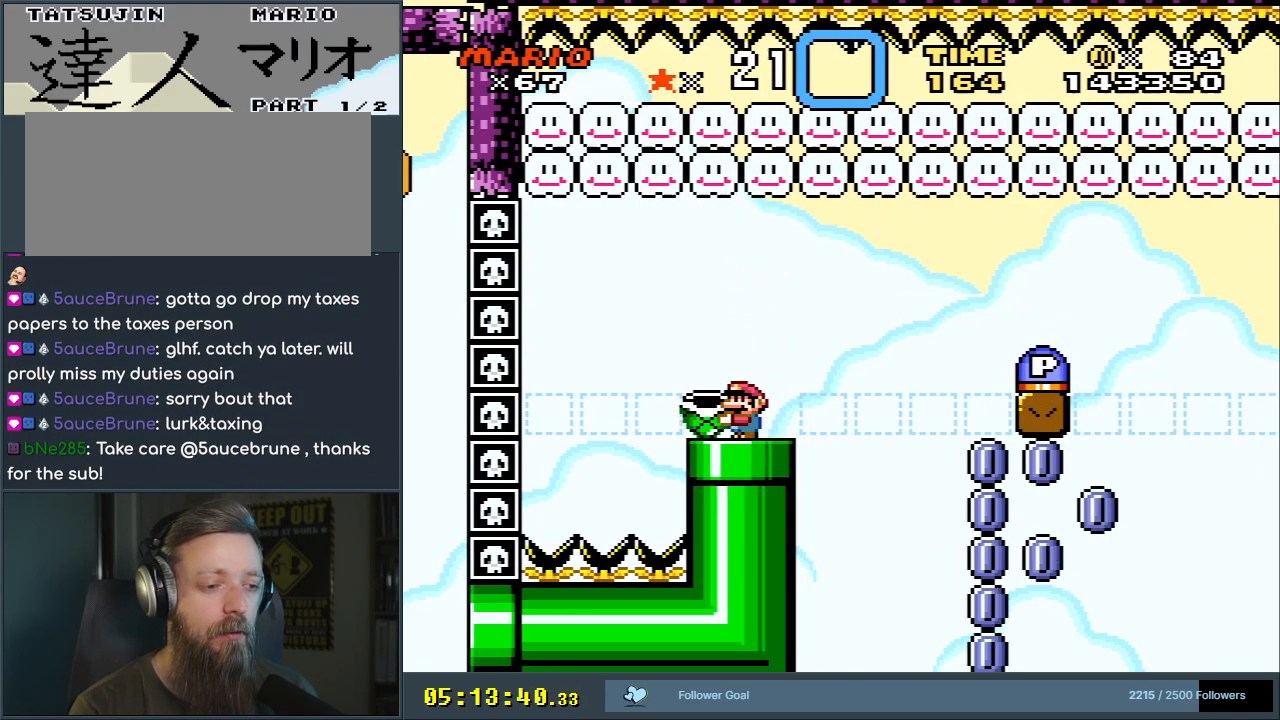
{"buttons": ["Y"], "events": []}
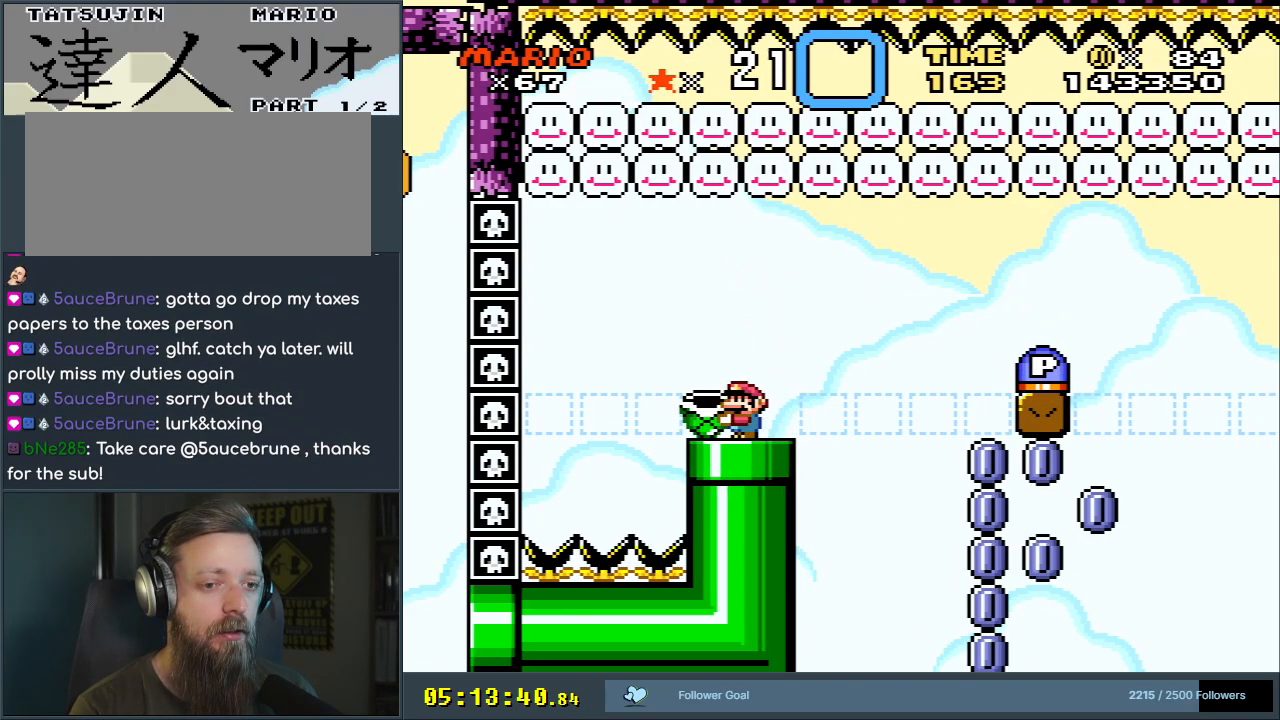
{"buttons": ["Y", "DPAD_RIGHT"], "events": [[150, "DPAD_RIGHT", "down"], [317, "B", "down"], [467, "B", "up"]]}
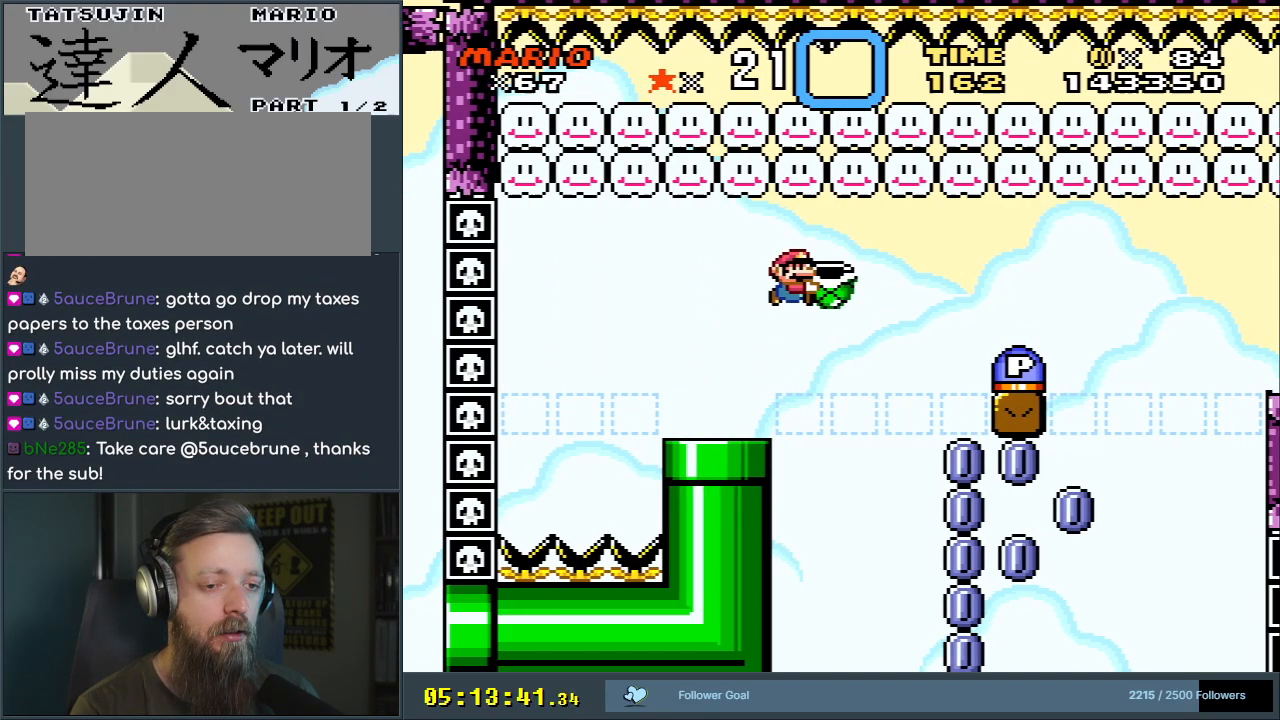
{"buttons": ["B", "Y", "DPAD_LEFT"], "events": [[67, "B", "down"], [200, "DPAD_RIGHT", "up"], [417, "DPAD_LEFT", "down"]]}
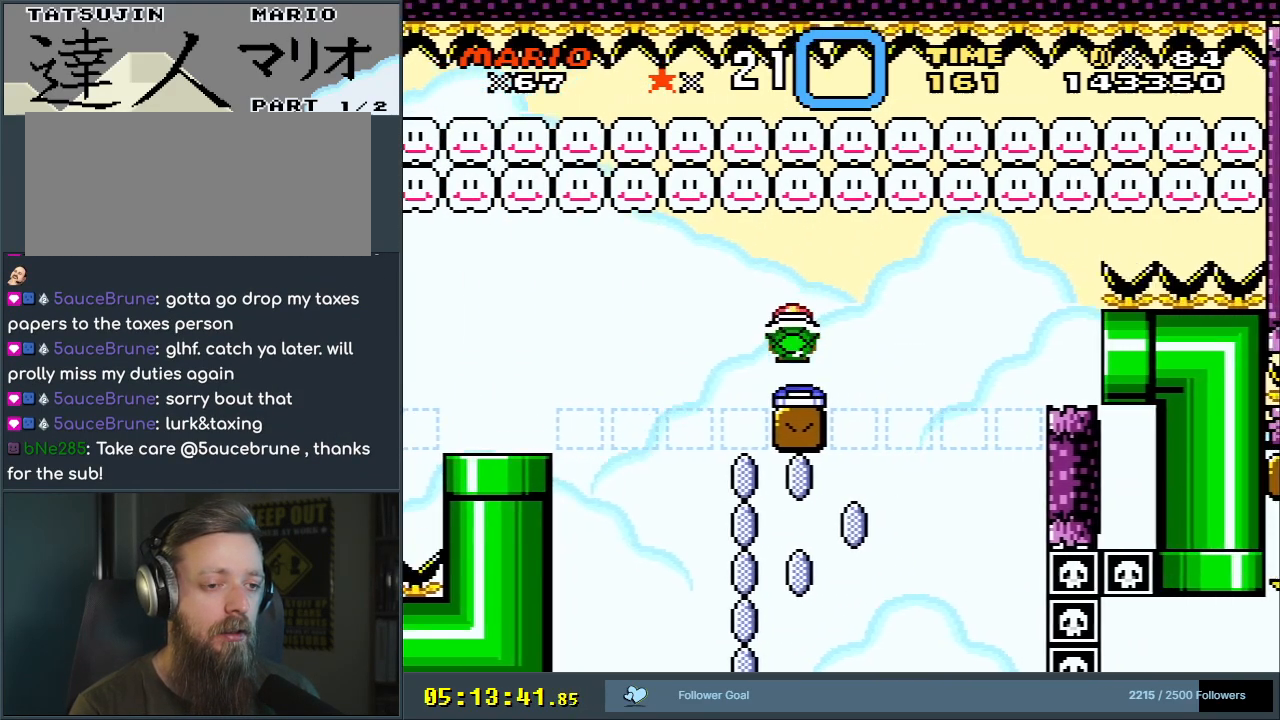
{"buttons": ["Y"], "events": [[33, "DPAD_LEFT", "up"], [83, "B", "up"]]}
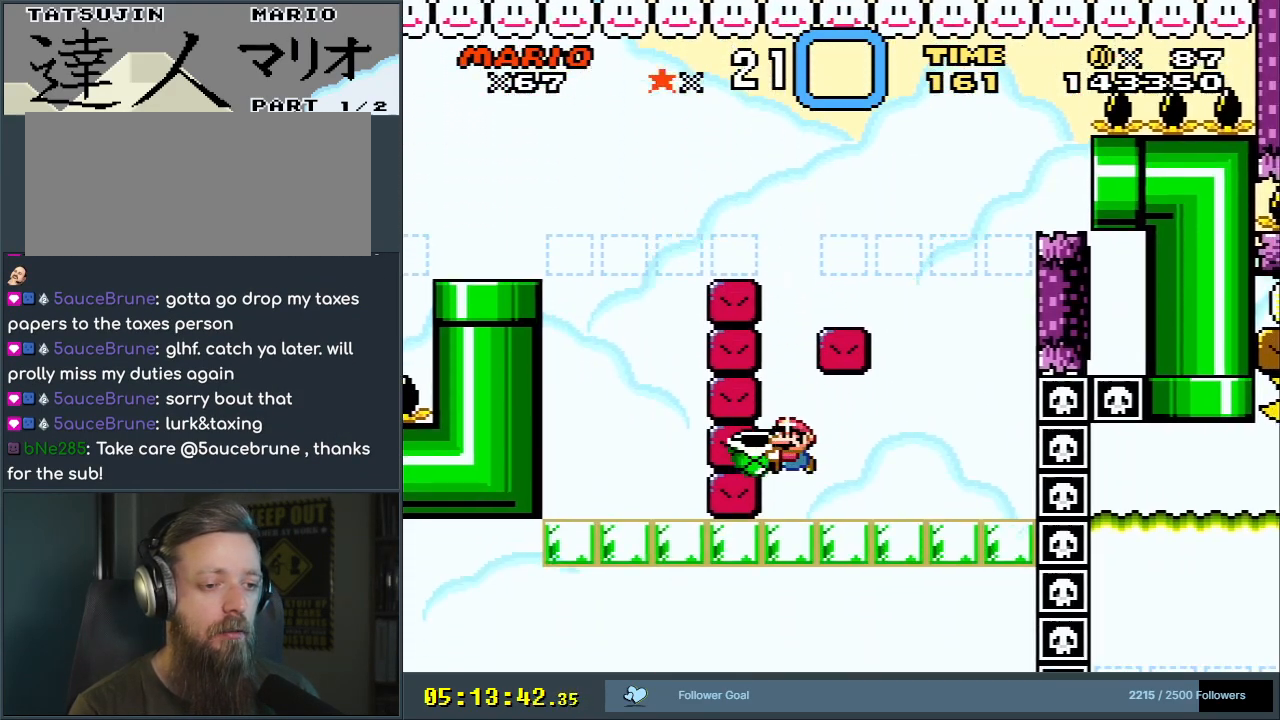
{"buttons": ["Y"], "events": []}
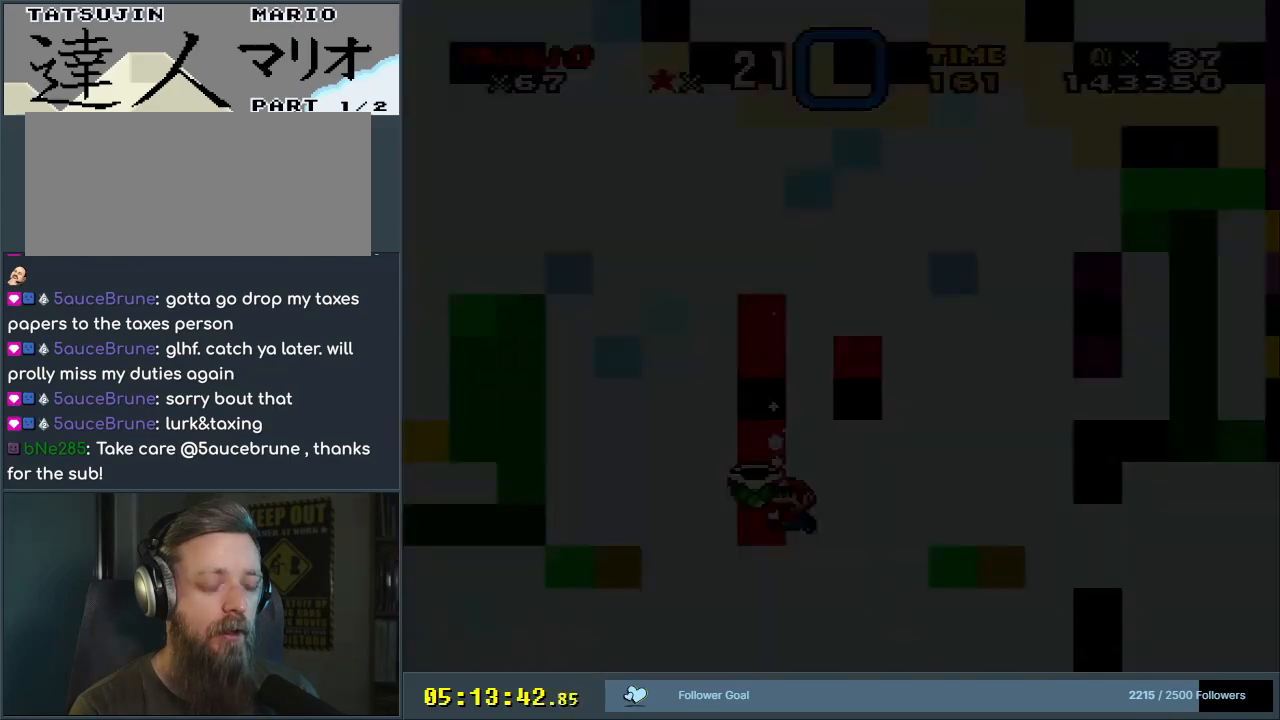
{"buttons": ["B", "X", "Y"], "events": [[67, "B", "down"], [250, "X", "down"], [300, "A", "down"], [500, "A", "up"]]}
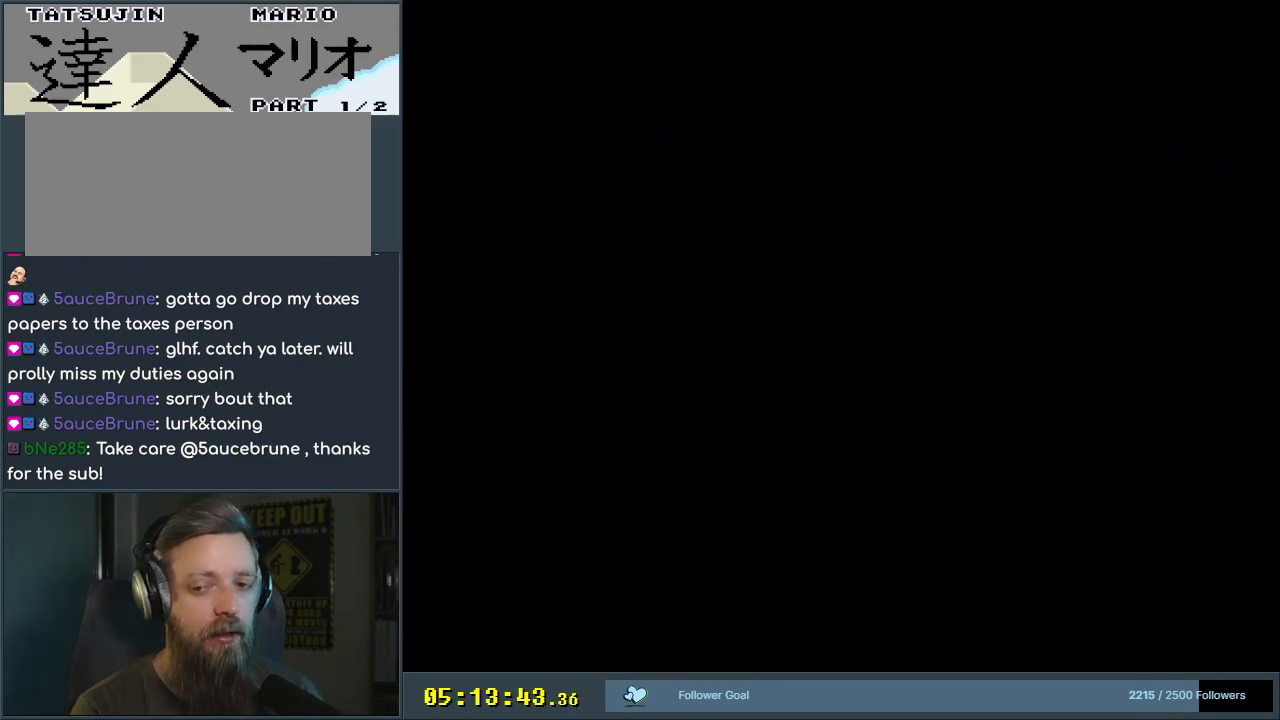
{"buttons": ["Y"], "events": [[17, "B", "up"], [67, "Y", "up"], [200, "Y", "down"], [250, "X", "up"]]}
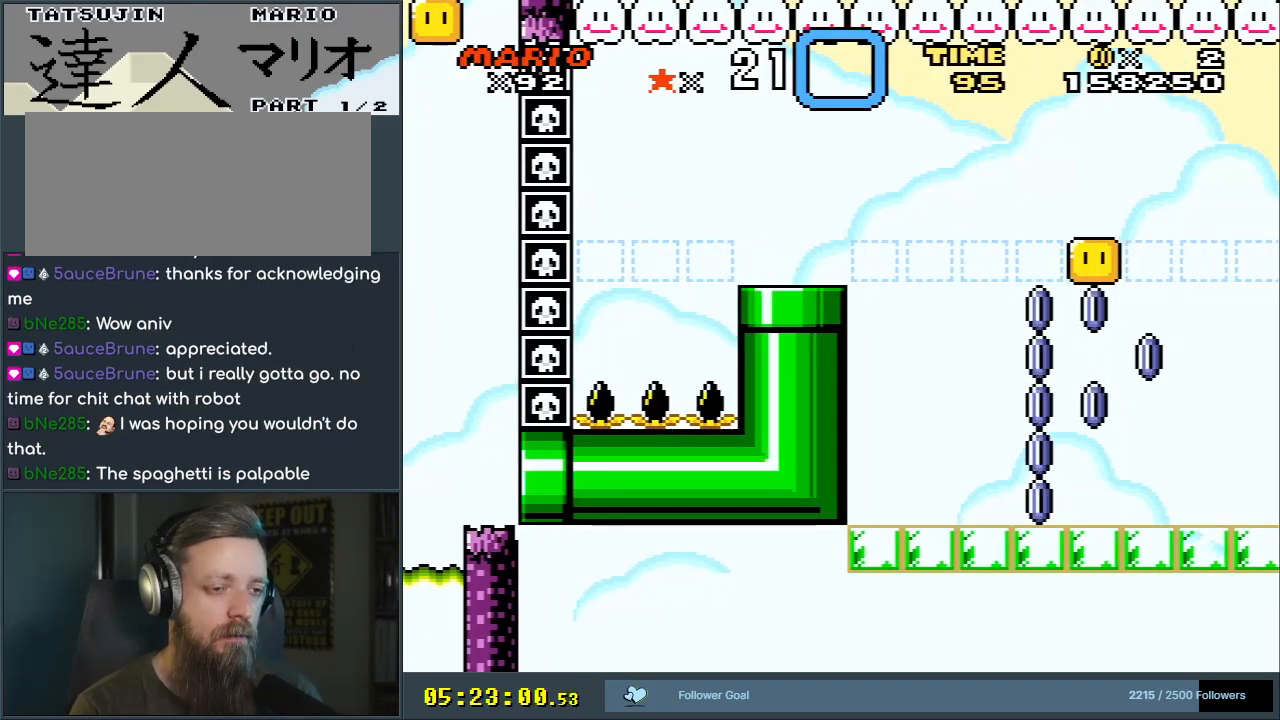
{"buttons": ["Y"], "events": []}
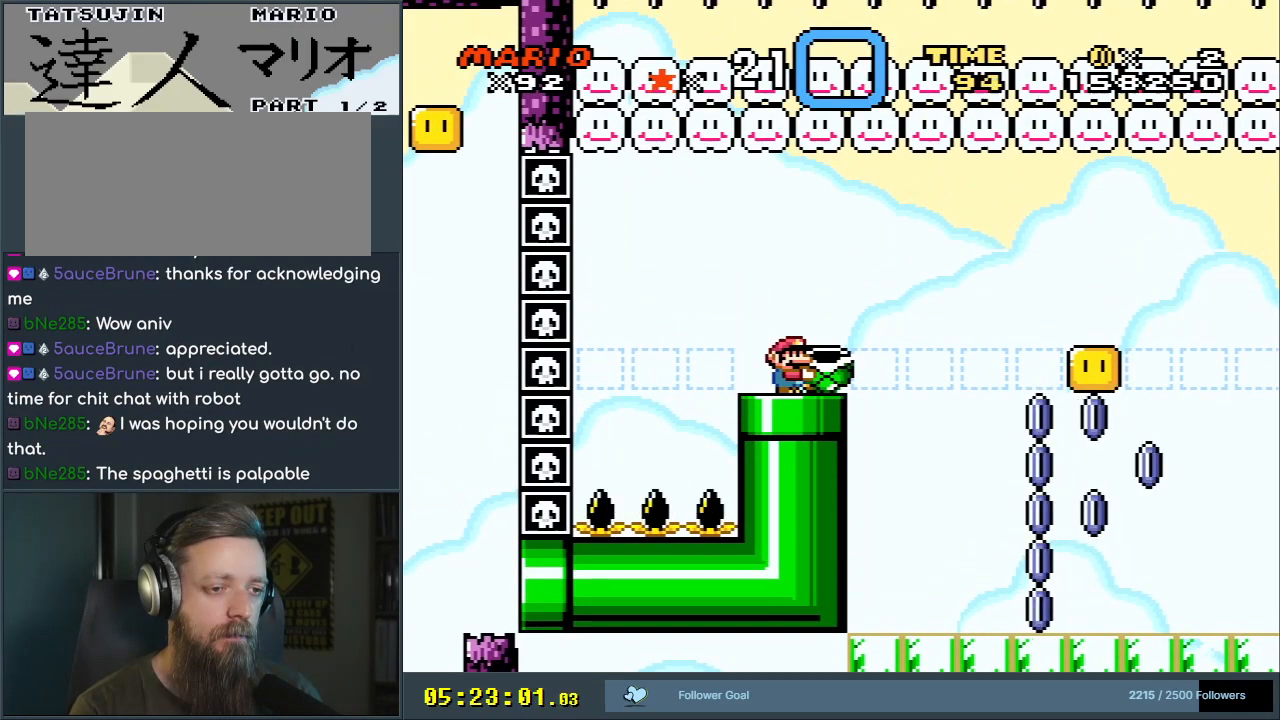
{"buttons": ["Y", "DPAD_DOWN"], "events": [[250, "DPAD_DOWN", "down"]]}
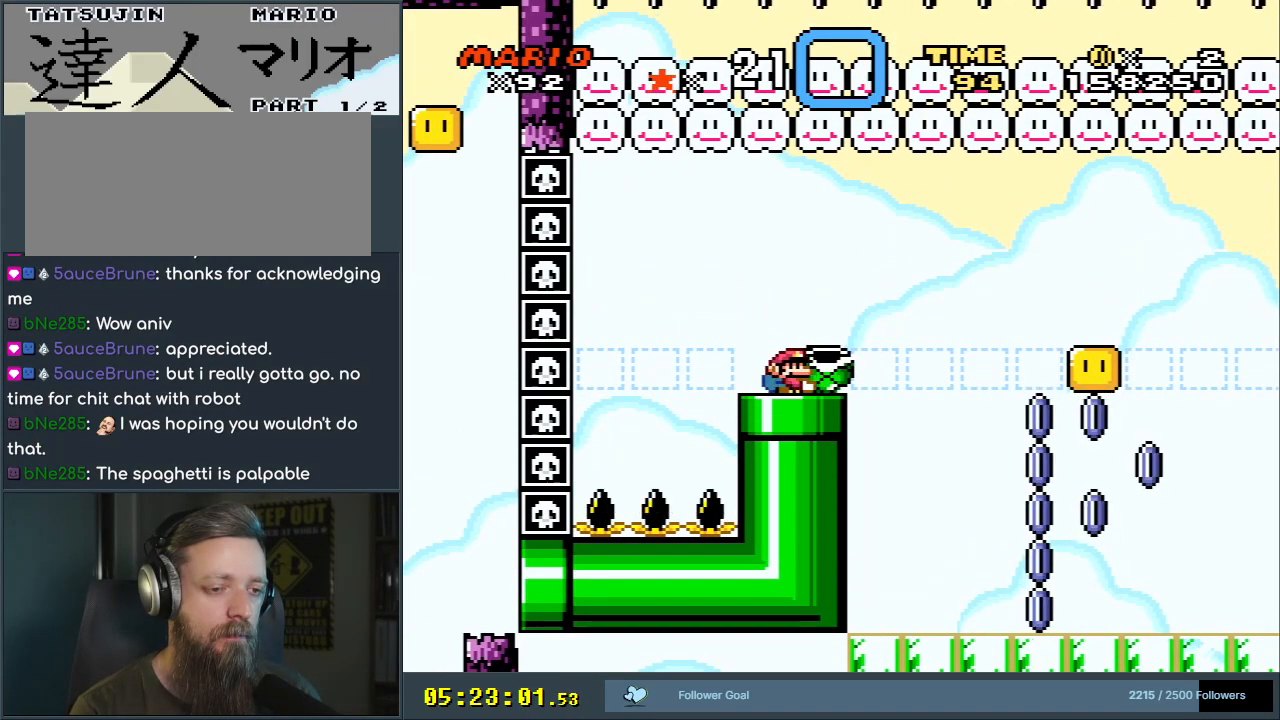
{"buttons": ["Y", "DPAD_DOWN"], "events": []}
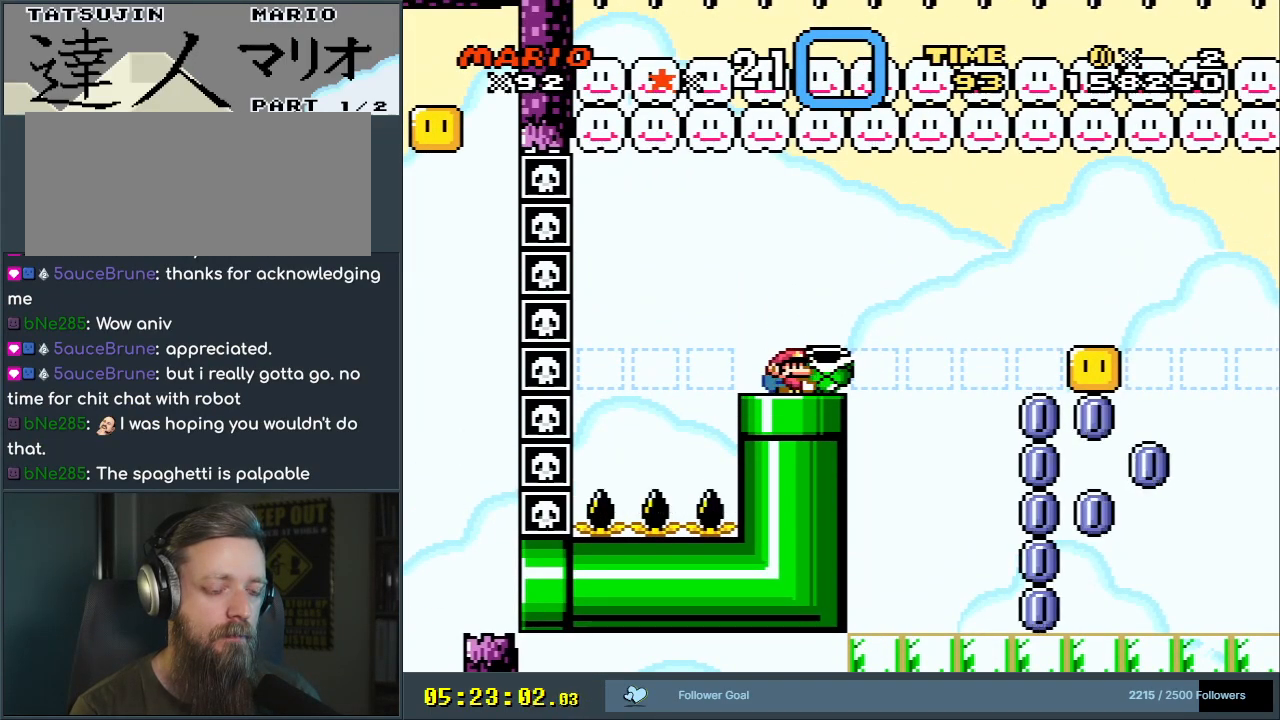
{"buttons": ["Y", "DPAD_DOWN"], "events": []}
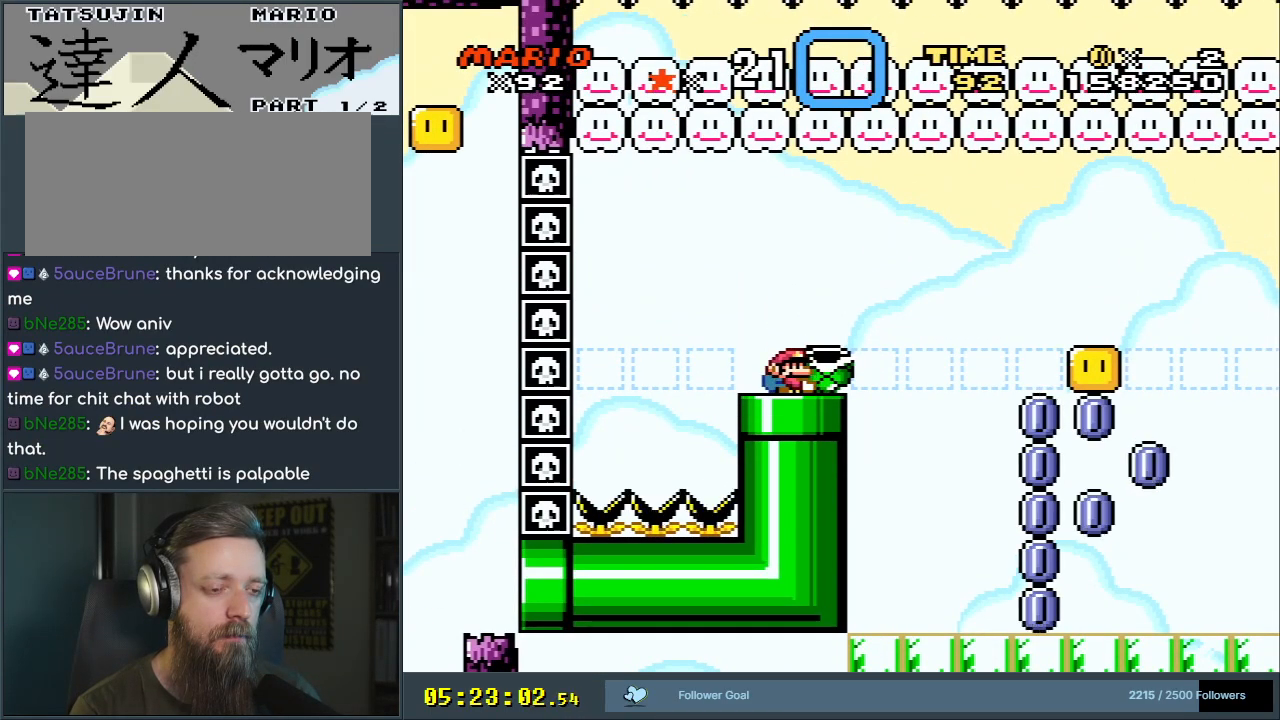
{"buttons": ["DPAD_DOWN"], "events": [[283, "Y", "up"]]}
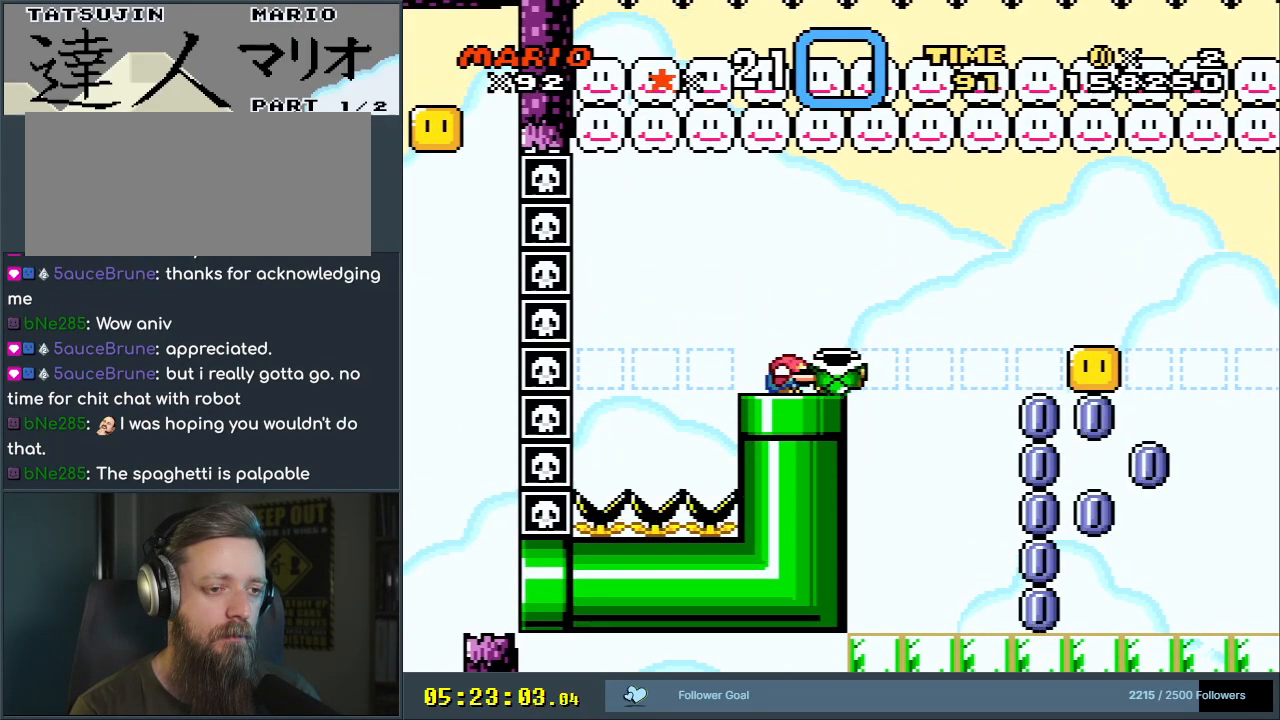
{"buttons": ["B"], "events": [[33, "DPAD_DOWN", "up"], [433, "B", "down"]]}
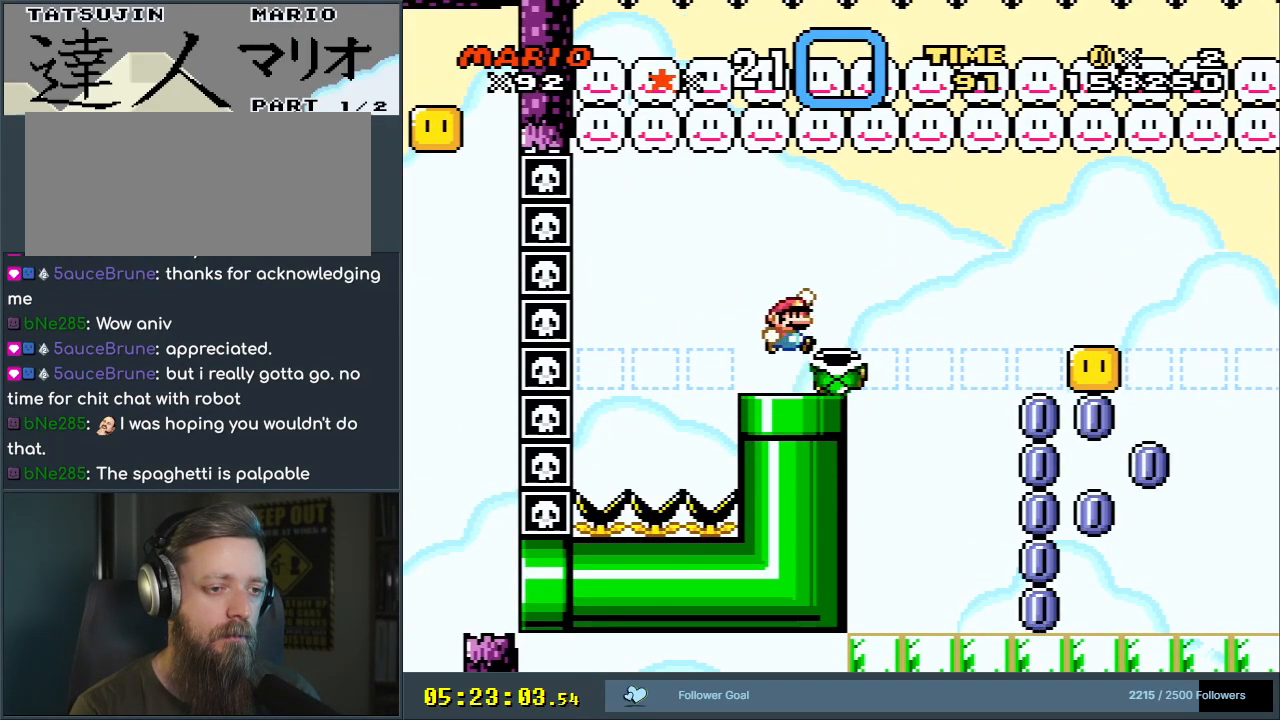
{"buttons": [], "events": [[17, "B", "up"], [33, "DPAD_RIGHT", "down"], [183, "DPAD_RIGHT", "up"], [367, "DPAD_LEFT", "down"], [467, "DPAD_LEFT", "up"]]}
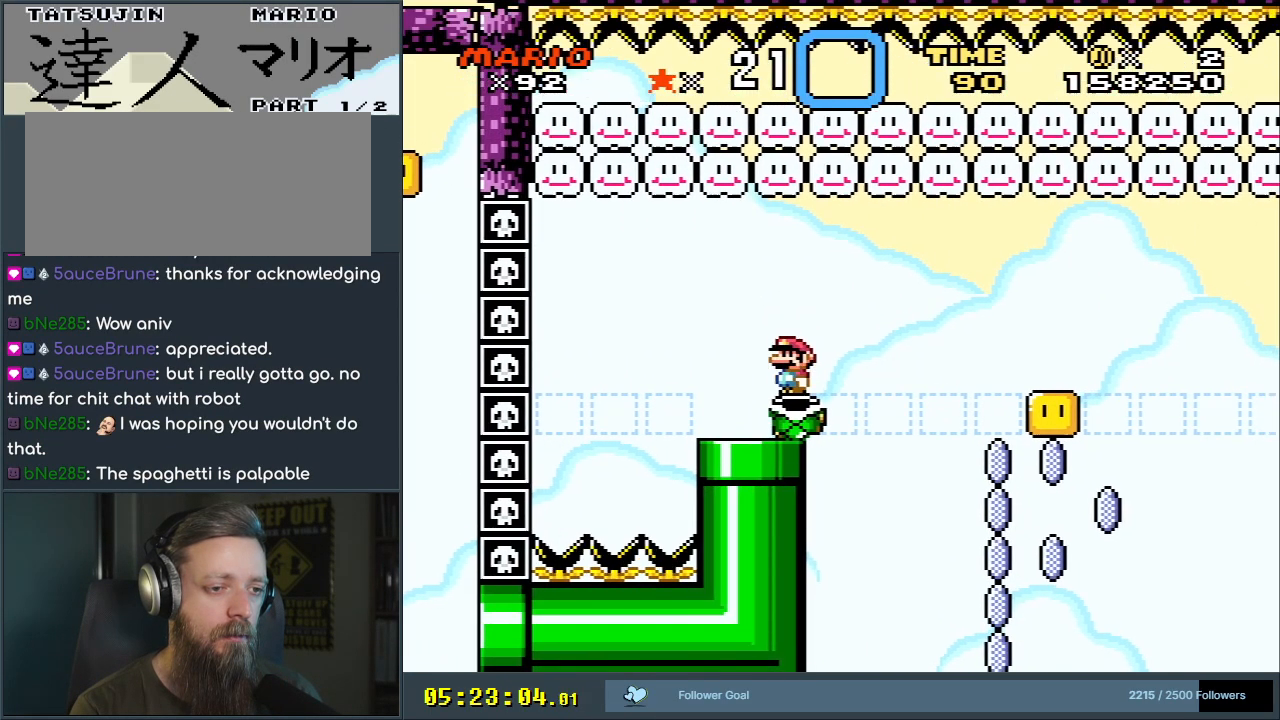
{"buttons": ["Y"], "events": [[233, "B", "down"], [250, "Y", "down"], [333, "DPAD_LEFT", "down"], [350, "B", "up"], [450, "DPAD_LEFT", "up"]]}
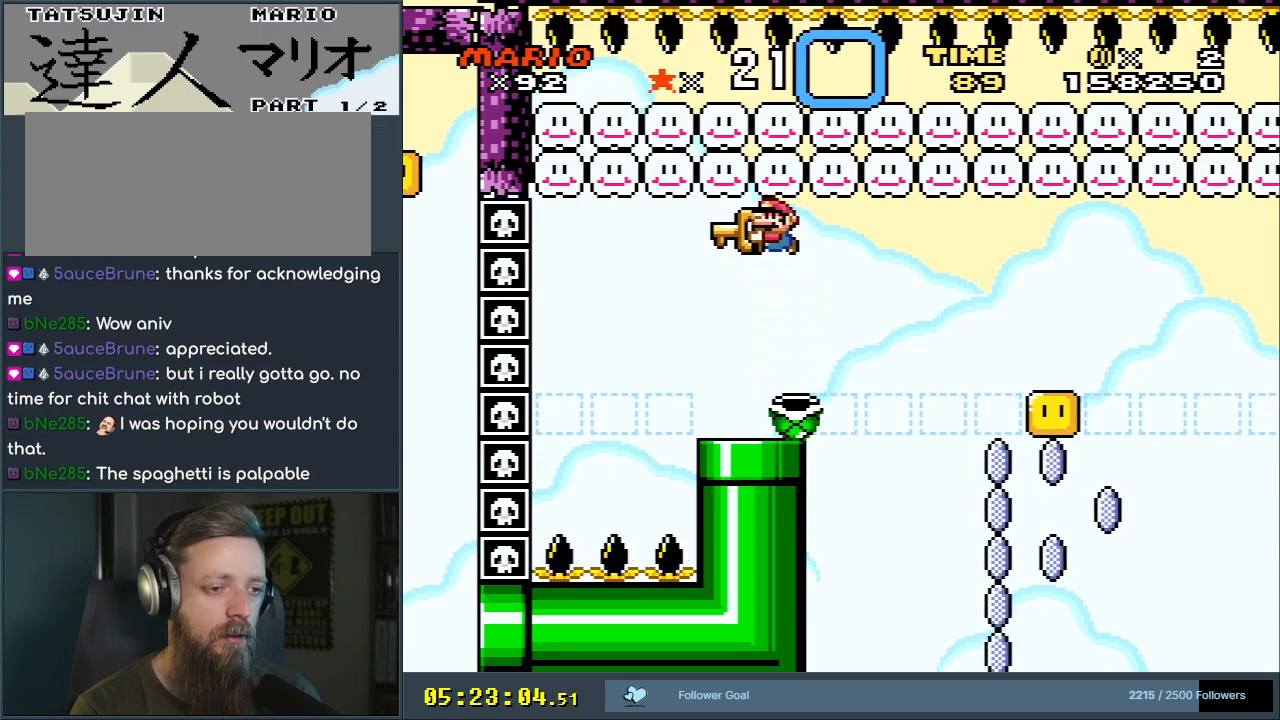
{"buttons": ["Y"], "events": []}